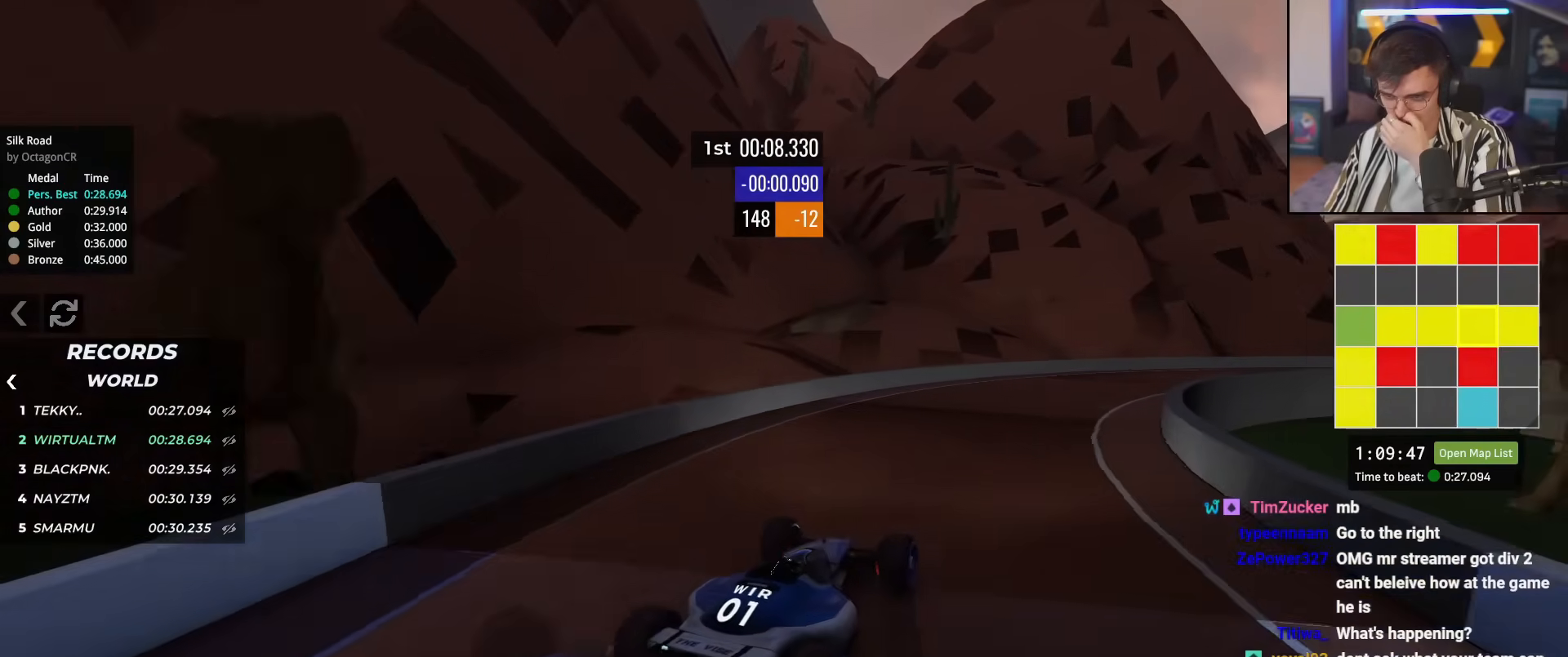
Gameplay with keyboard; each line is a JSON object with the keys held at the frame after it. "events" lists presses ("down") and releases ("up") of "brake", "down", "left", "right" and "up" between this image and that frame as [ms after this image, input, new state], when the widget could be followed in between. No other keys are recorded. Mouse input is not recorded. Key names are as the overlay labels them; some are game actions (e.g. jump) rather than physical keys.
{"keys": ["right", "up"], "events": [[117, "right", "down"], [301, "right", "up"], [384, "right", "down"]]}
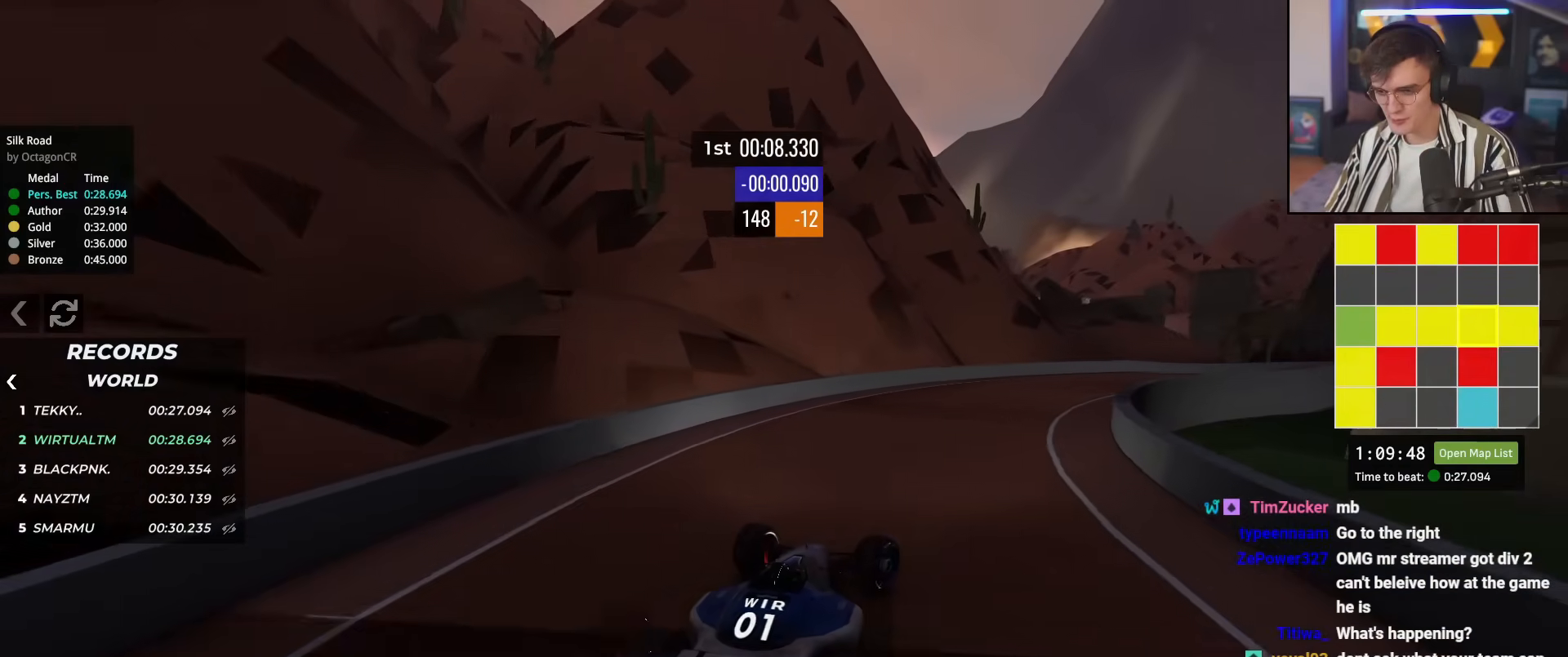
{"keys": ["right", "up"], "events": []}
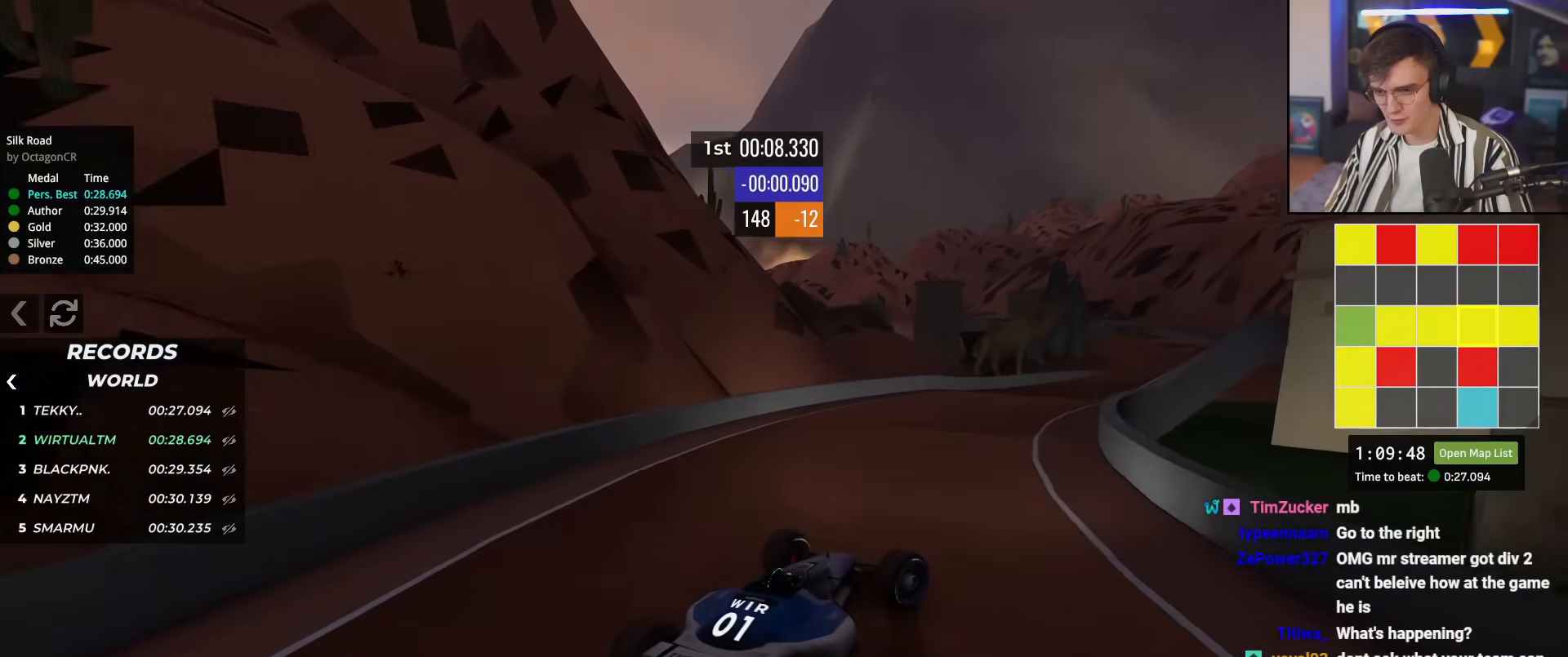
{"keys": ["up"], "events": [[100, "right", "up"]]}
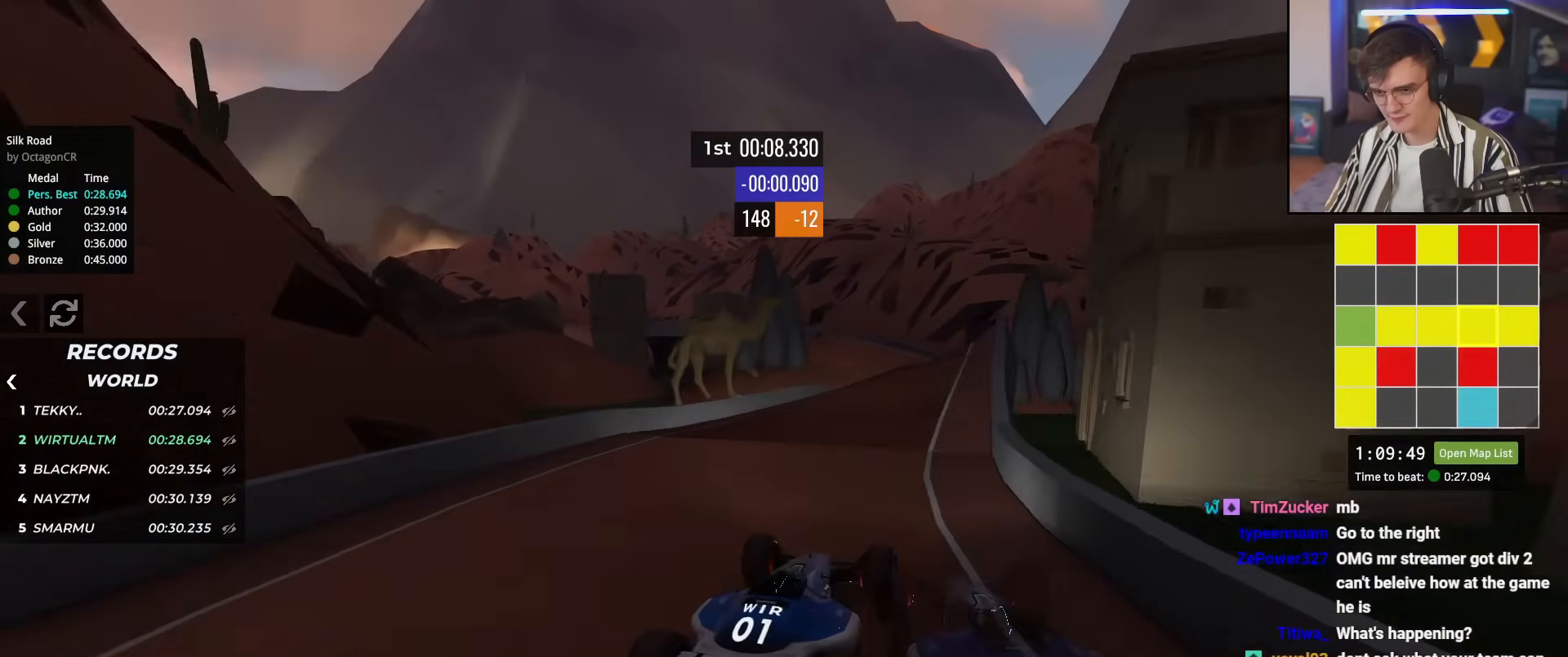
{"keys": ["up"], "events": [[16, "right", "down"], [117, "right", "up"], [400, "left", "down"], [500, "left", "up"]]}
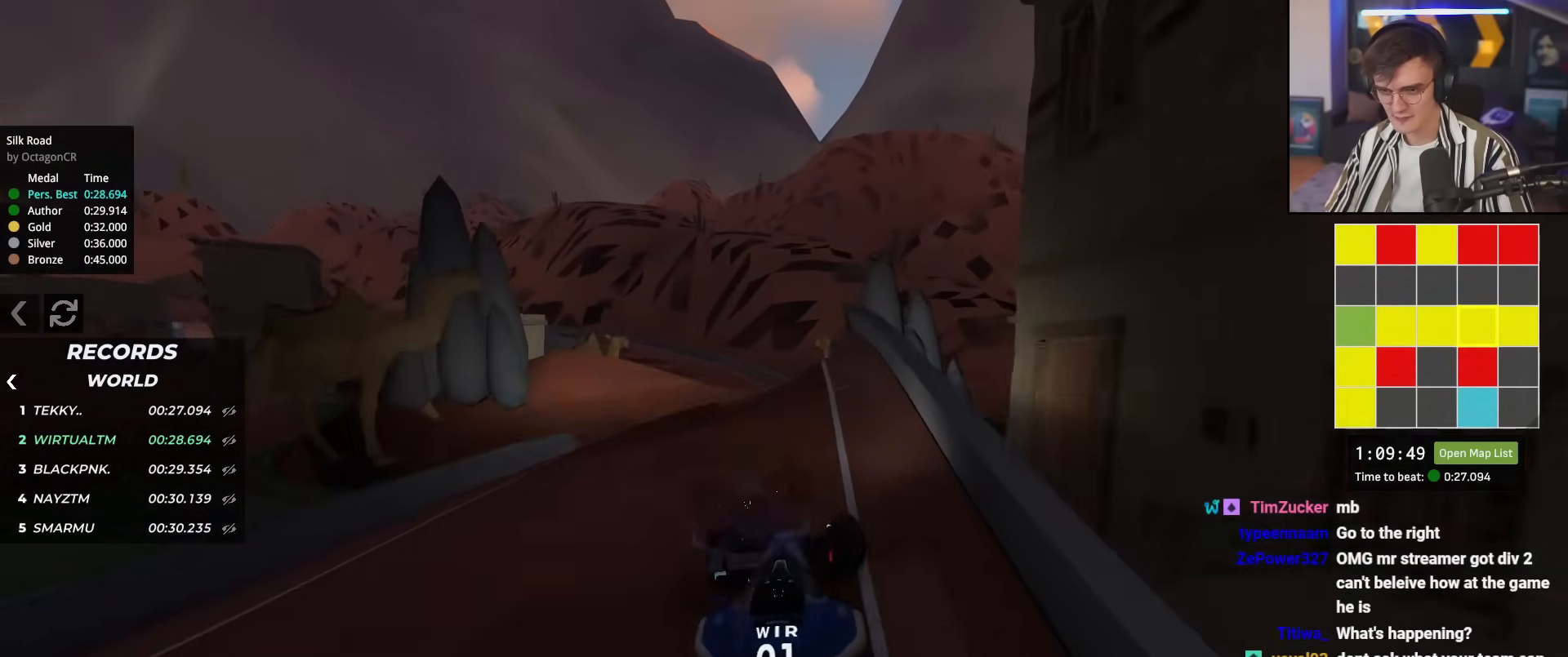
{"keys": ["right", "up"], "events": [[134, "left", "down"], [284, "left", "up"], [501, "right", "down"]]}
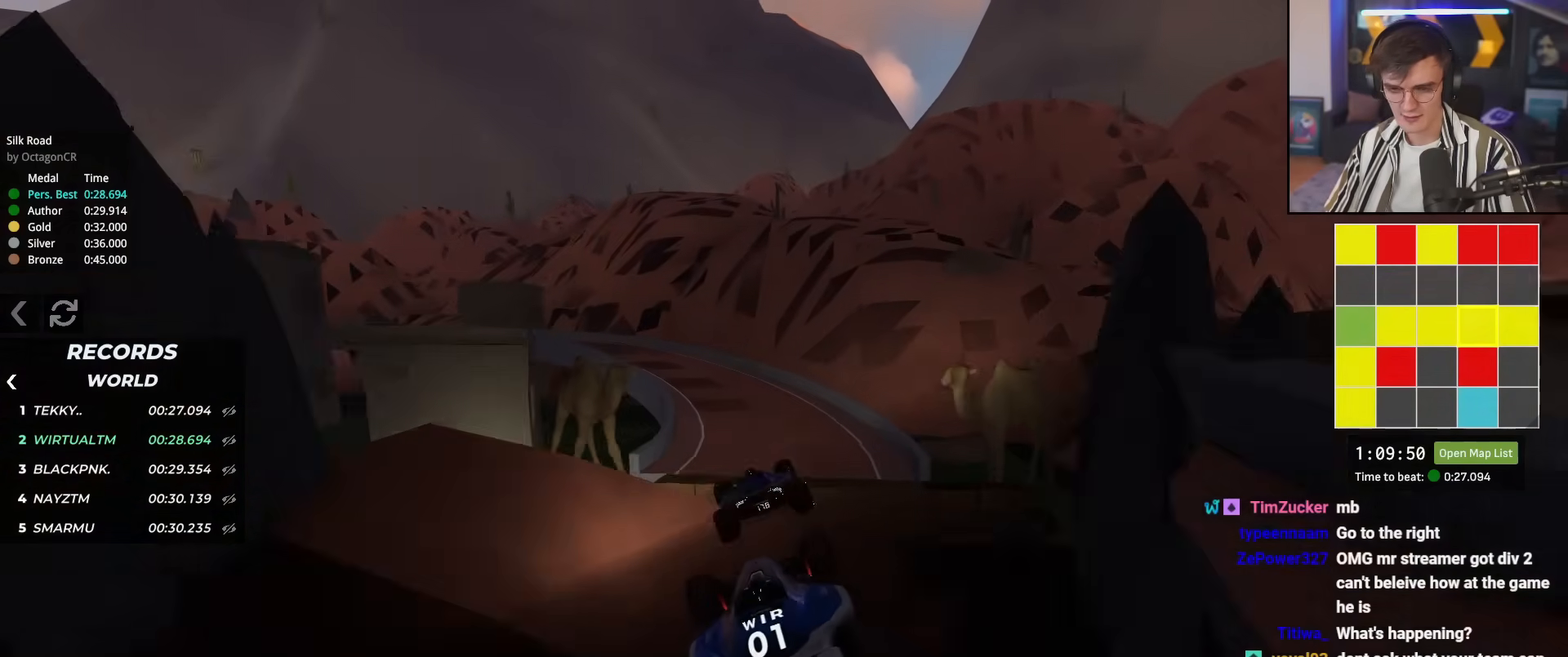
{"keys": ["right", "up"], "events": [[50, "brake", "down"], [200, "brake", "up"], [233, "right", "up"], [383, "right", "down"]]}
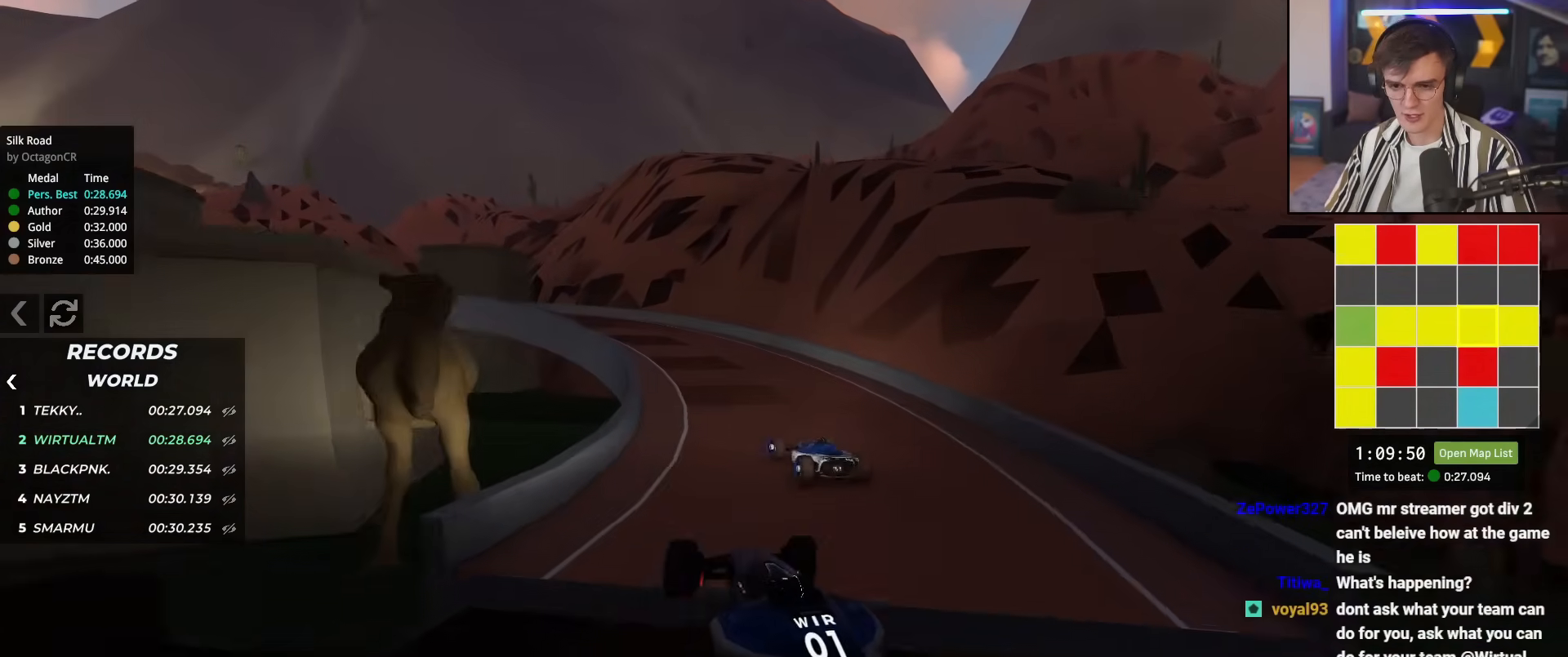
{"keys": ["up"], "events": [[167, "right", "up"], [251, "left", "down"], [351, "left", "up"]]}
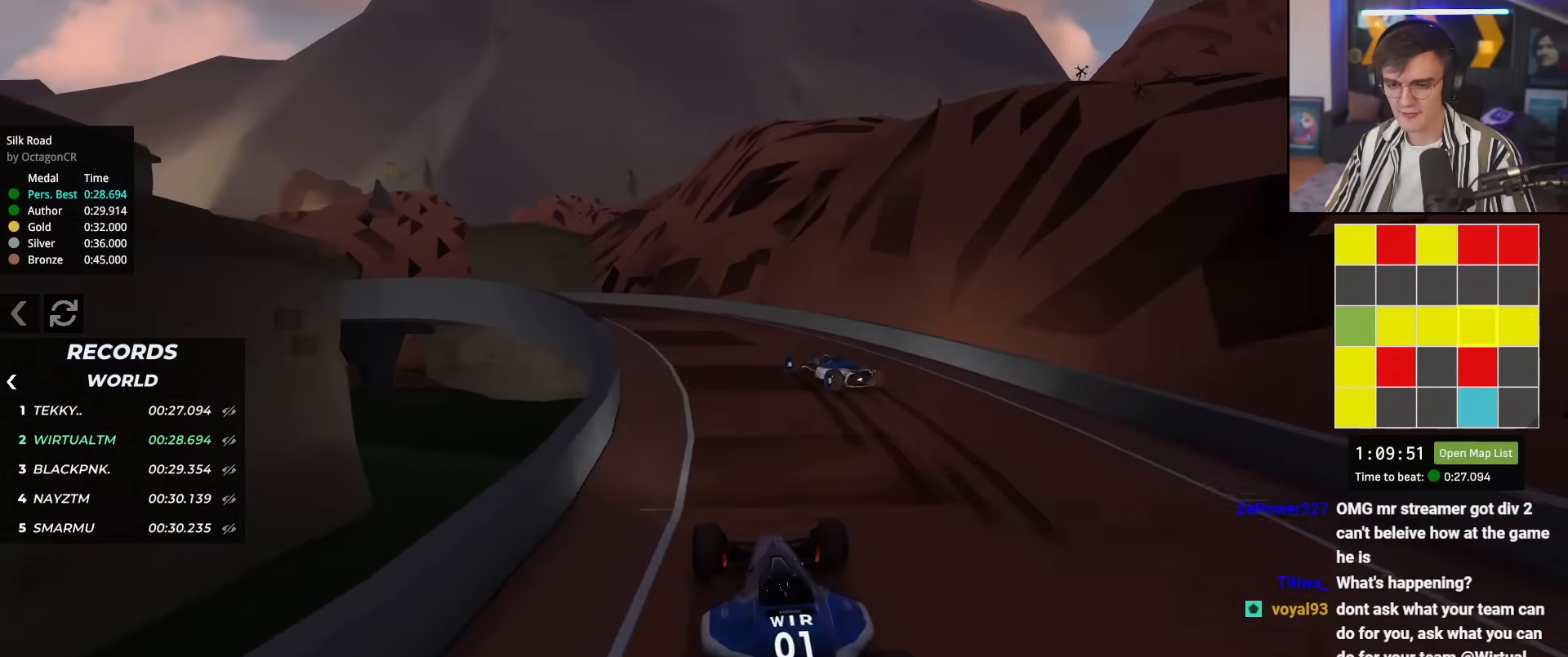
{"keys": ["left", "up"], "events": [[83, "left", "down"], [233, "left", "up"], [467, "left", "down"]]}
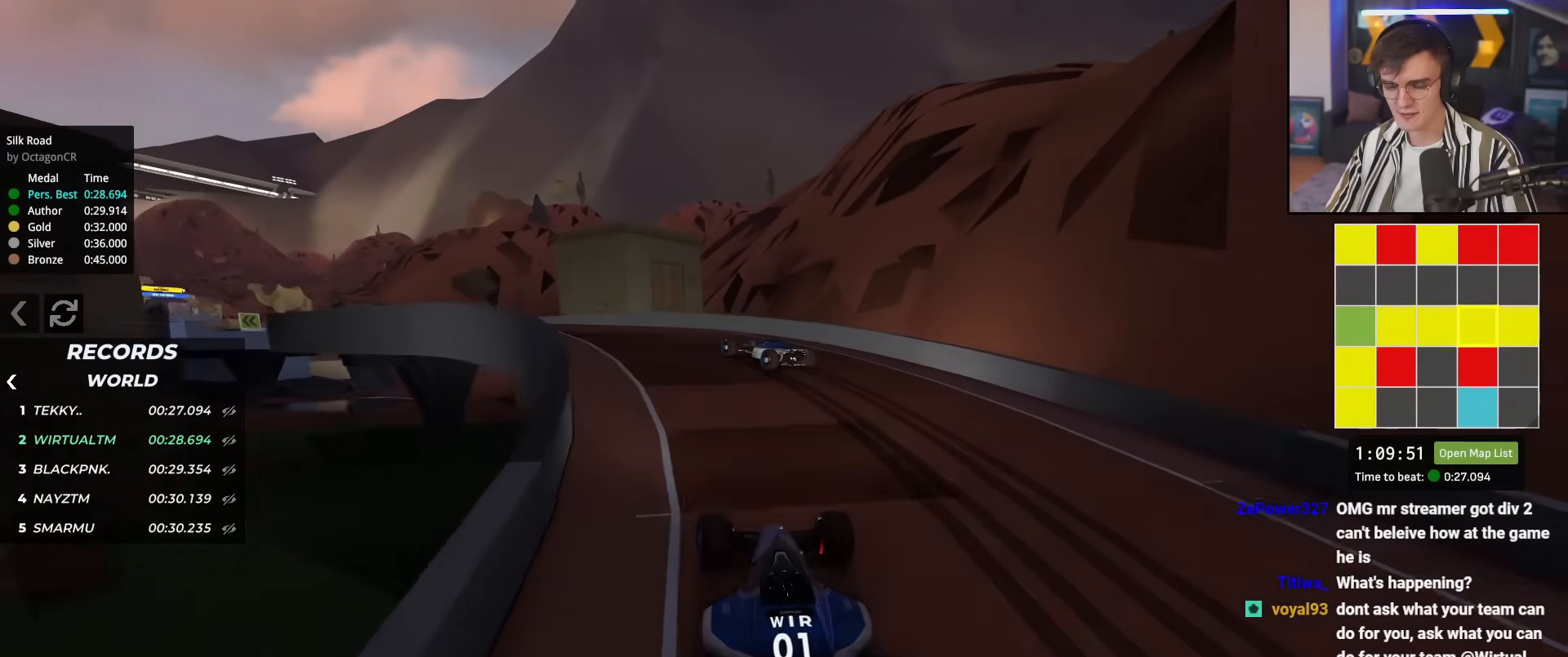
{"keys": ["up"], "events": [[50, "left", "up"], [150, "left", "down"], [234, "left", "up"], [334, "left", "down"], [417, "left", "up"]]}
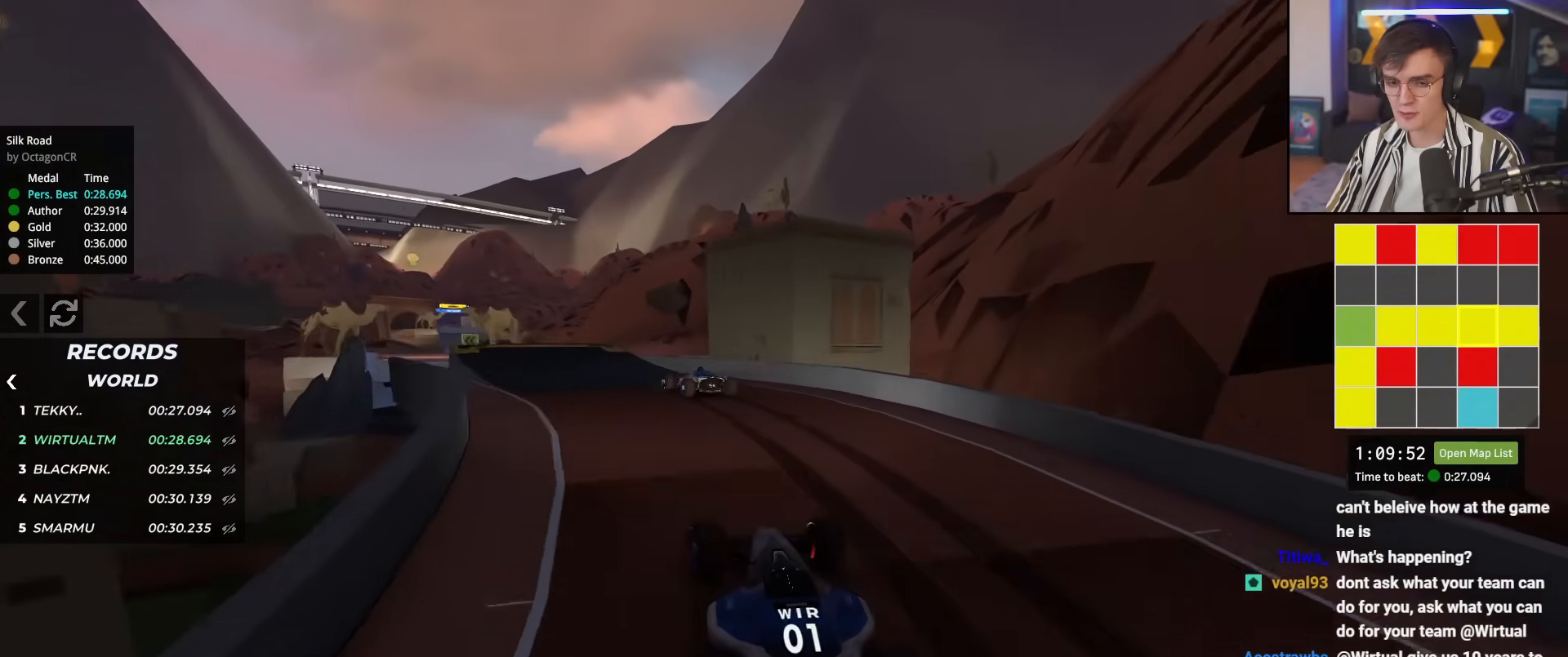
{"keys": ["left", "up"], "events": [[200, "left", "down"], [283, "left", "up"], [384, "left", "down"]]}
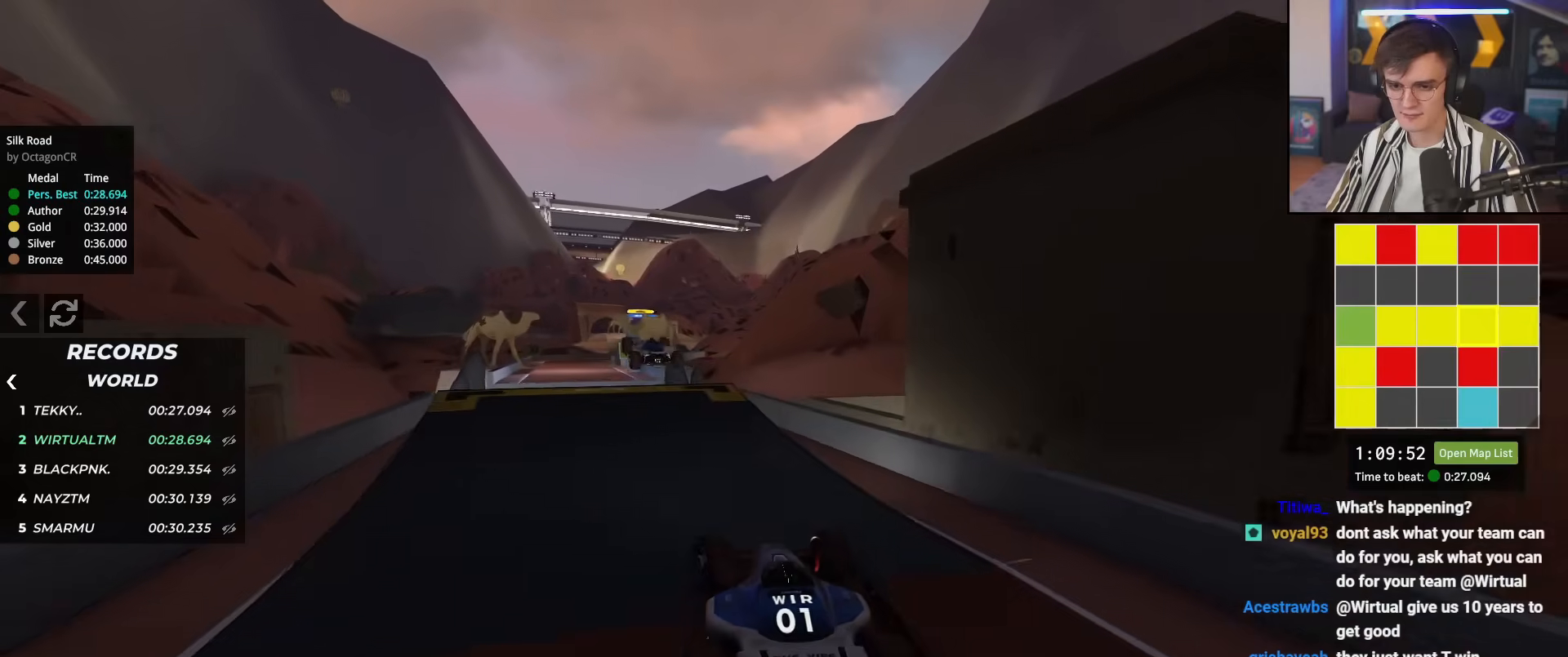
{"keys": ["up"], "events": [[200, "left", "up"], [251, "right", "down"], [351, "right", "up"]]}
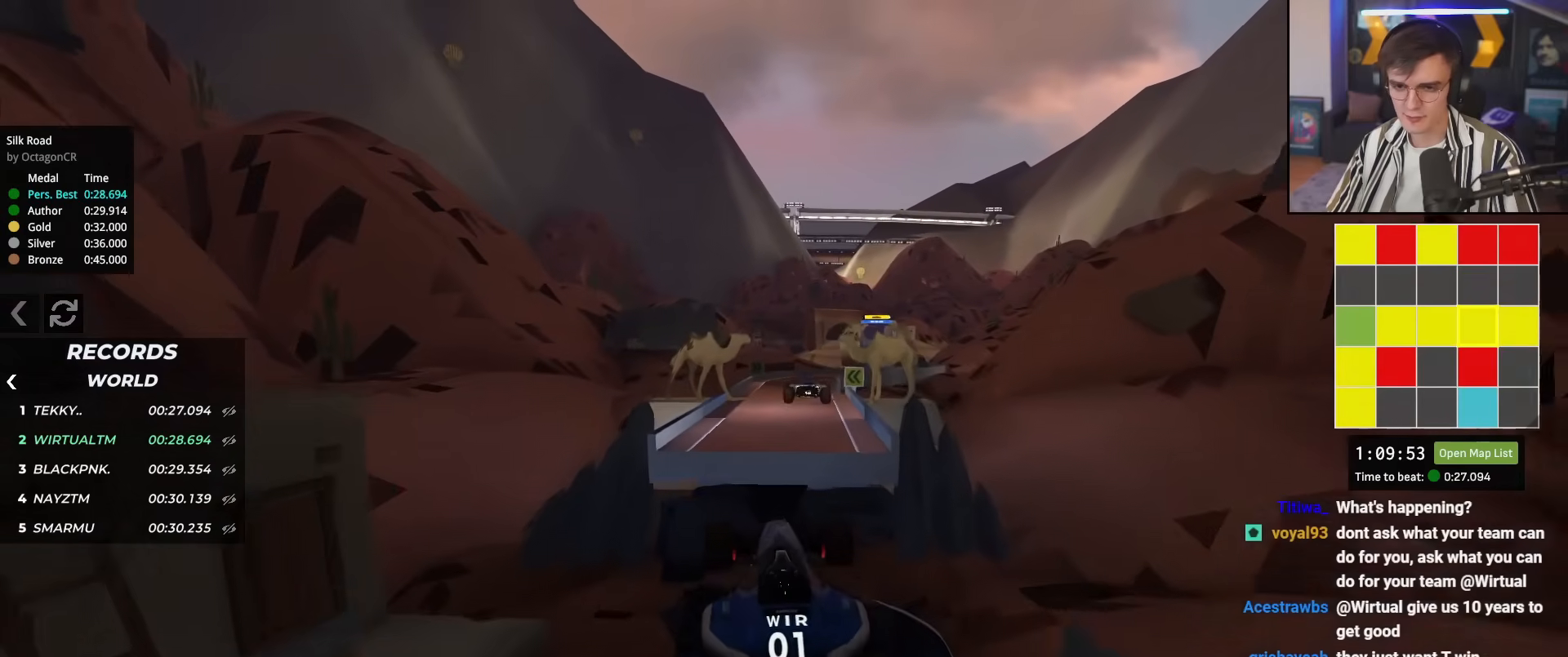
{"keys": ["up"], "events": []}
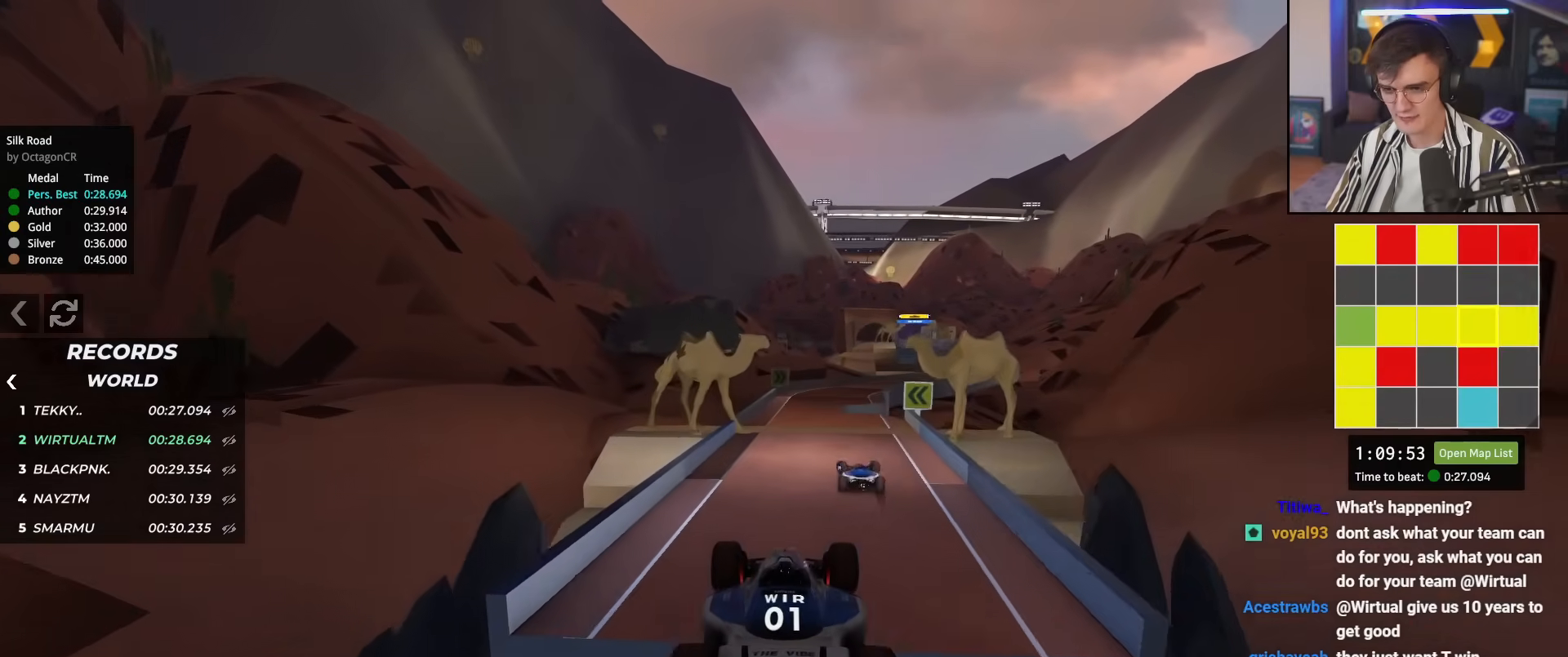
{"keys": ["up"], "events": []}
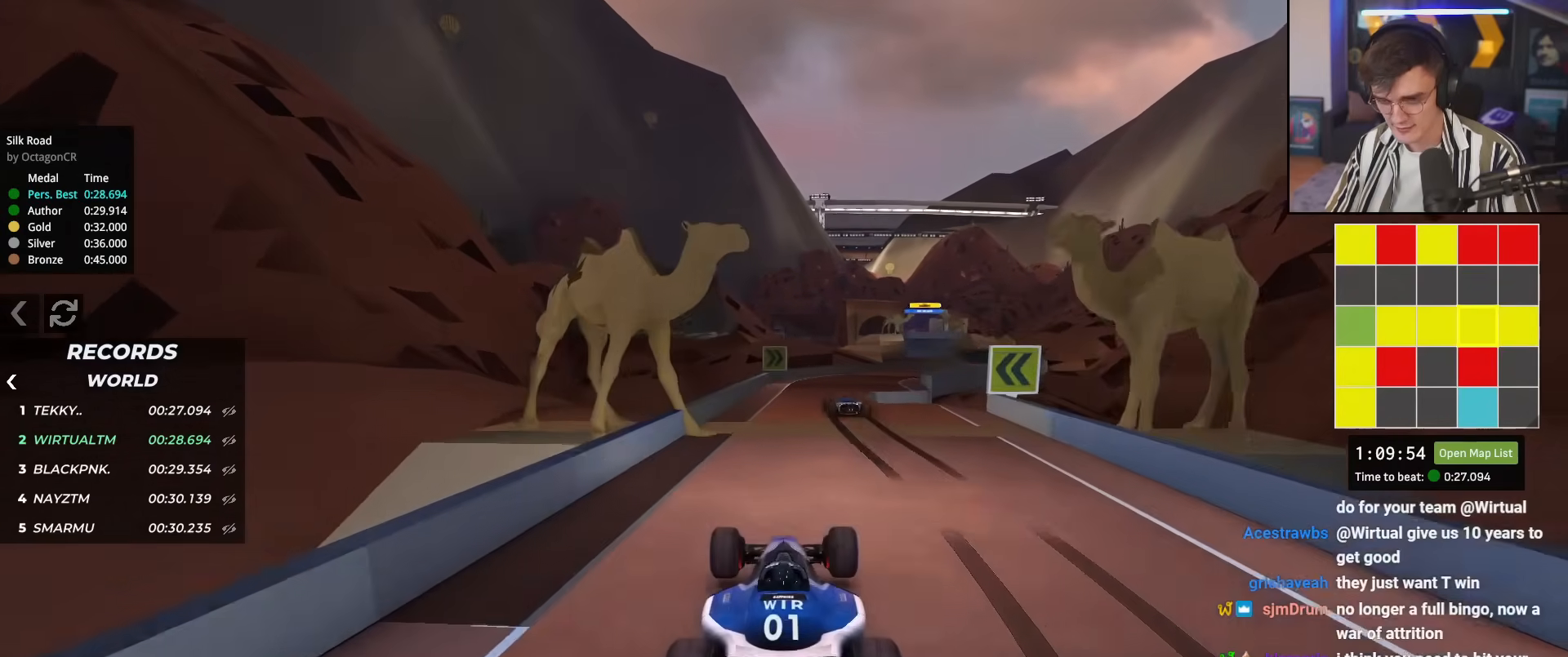
{"keys": ["up"], "events": [[16, "right", "down"], [117, "right", "up"], [300, "right", "down"], [400, "right", "up"]]}
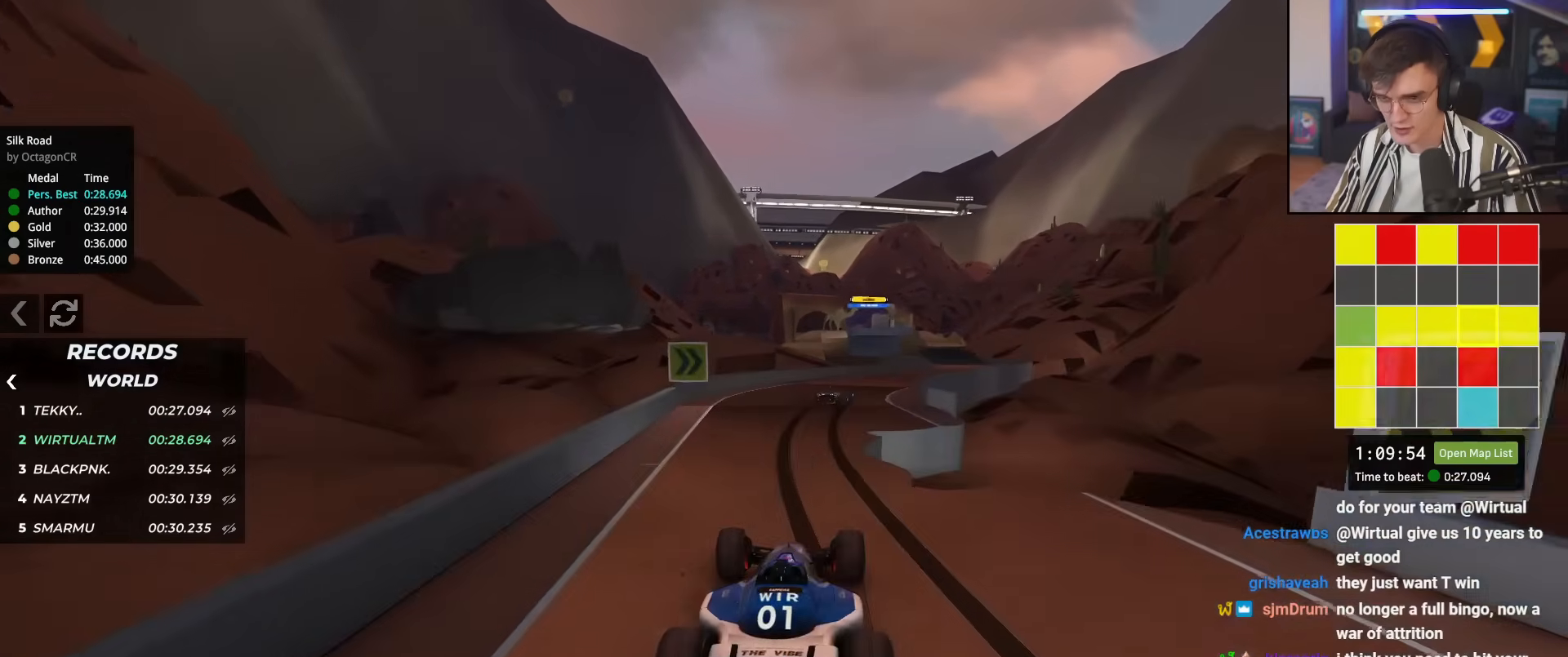
{"keys": ["right", "up"], "events": [[184, "right", "down"], [367, "right", "up"], [451, "right", "down"]]}
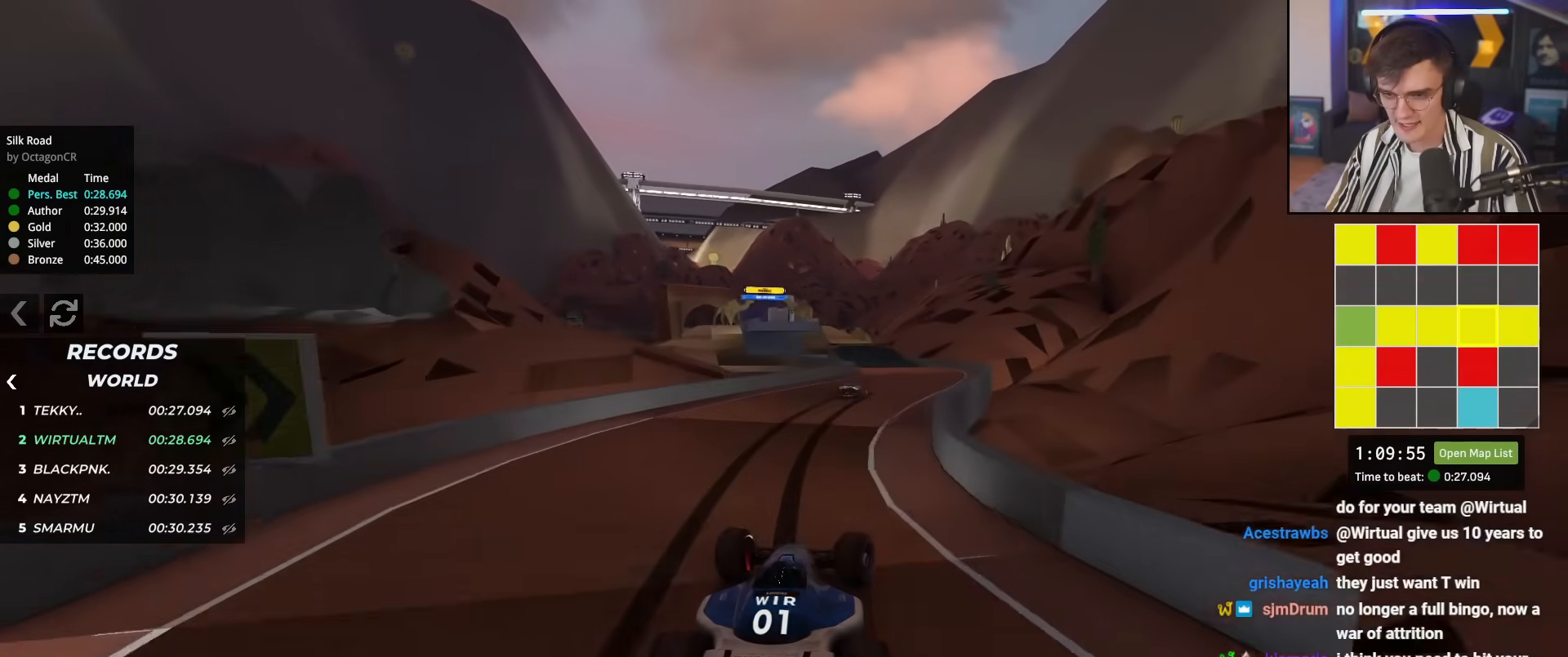
{"keys": ["left", "up"], "events": [[50, "right", "up"], [434, "left", "down"]]}
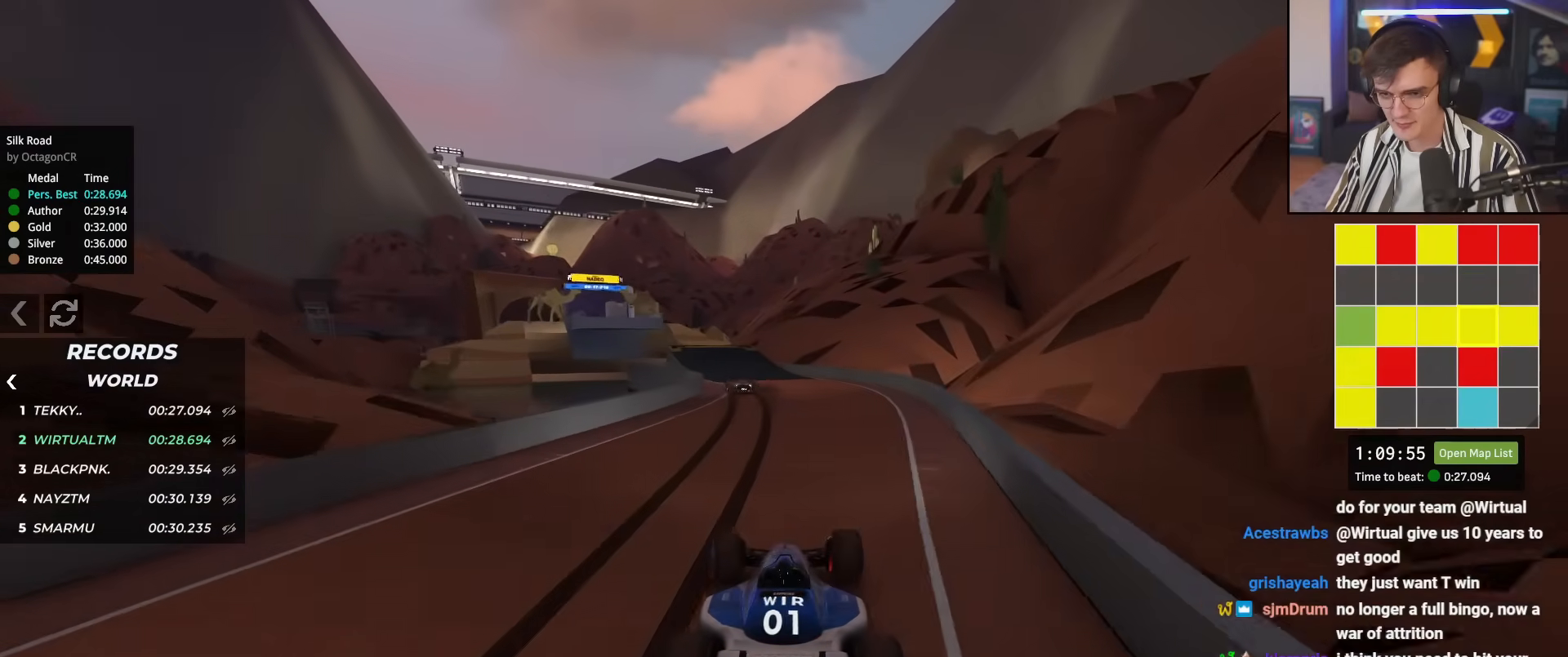
{"keys": ["up"], "events": [[17, "left", "up"], [200, "left", "down"], [301, "left", "up"]]}
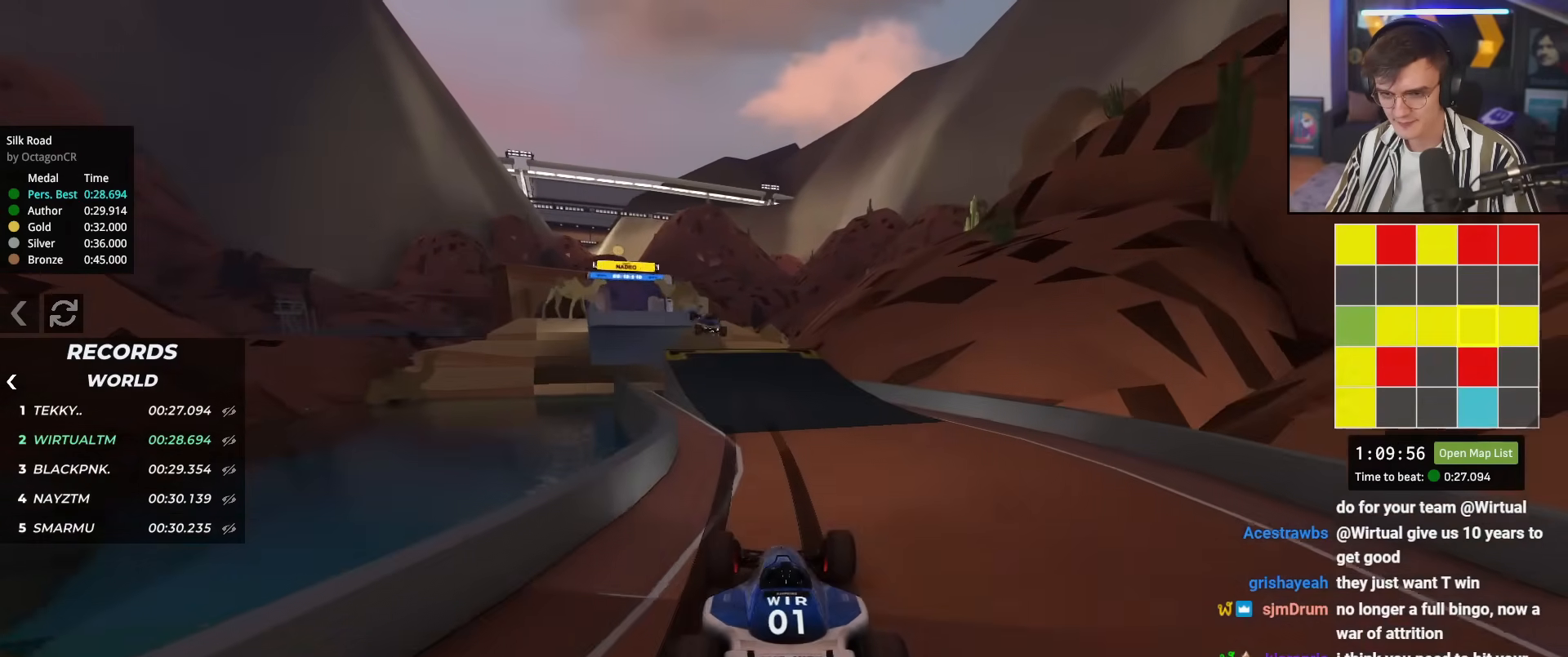
{"keys": ["right", "up"], "events": [[33, "left", "down"], [267, "left", "up"], [417, "right", "down"]]}
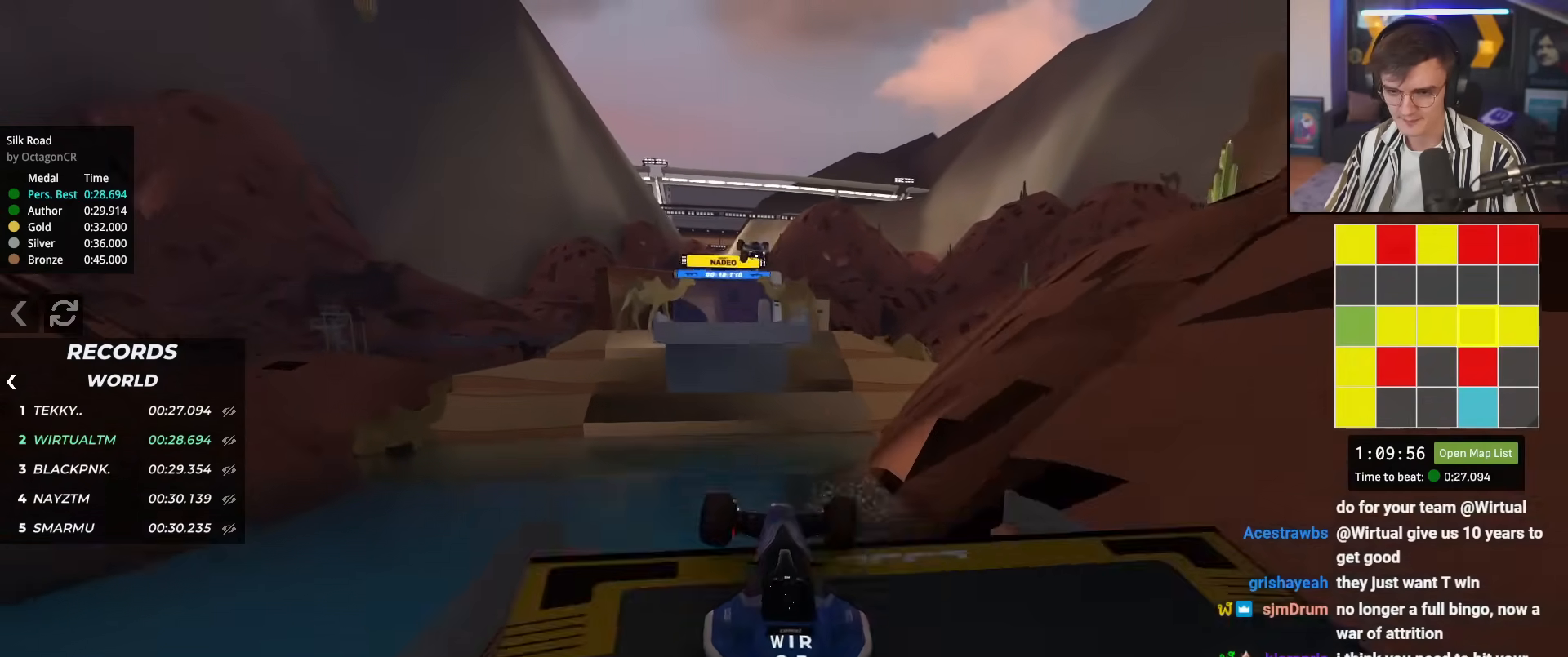
{"keys": ["left"], "events": [[100, "brake", "down"], [200, "right", "up"], [200, "up", "up"], [434, "brake", "up"], [434, "left", "down"]]}
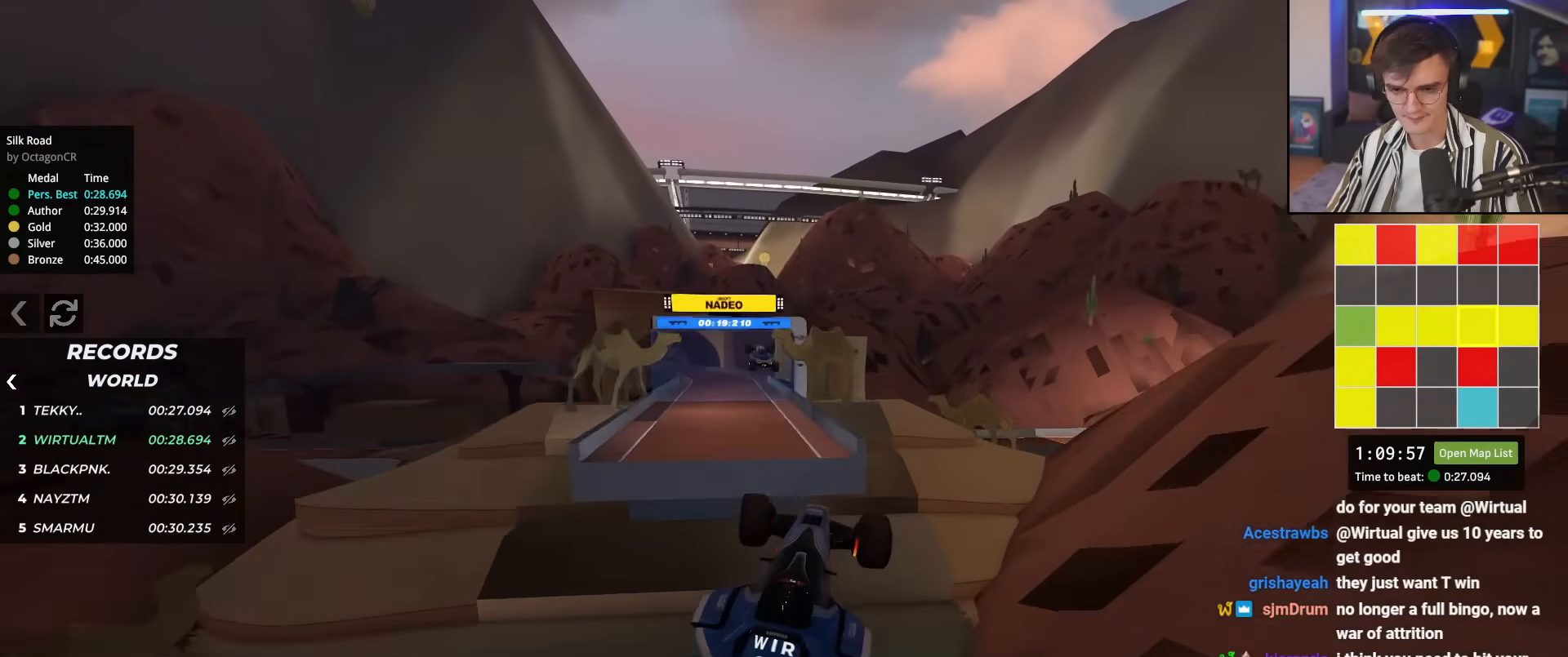
{"keys": ["right", "up"], "events": [[67, "left", "up"], [350, "right", "down"], [350, "up", "down"]]}
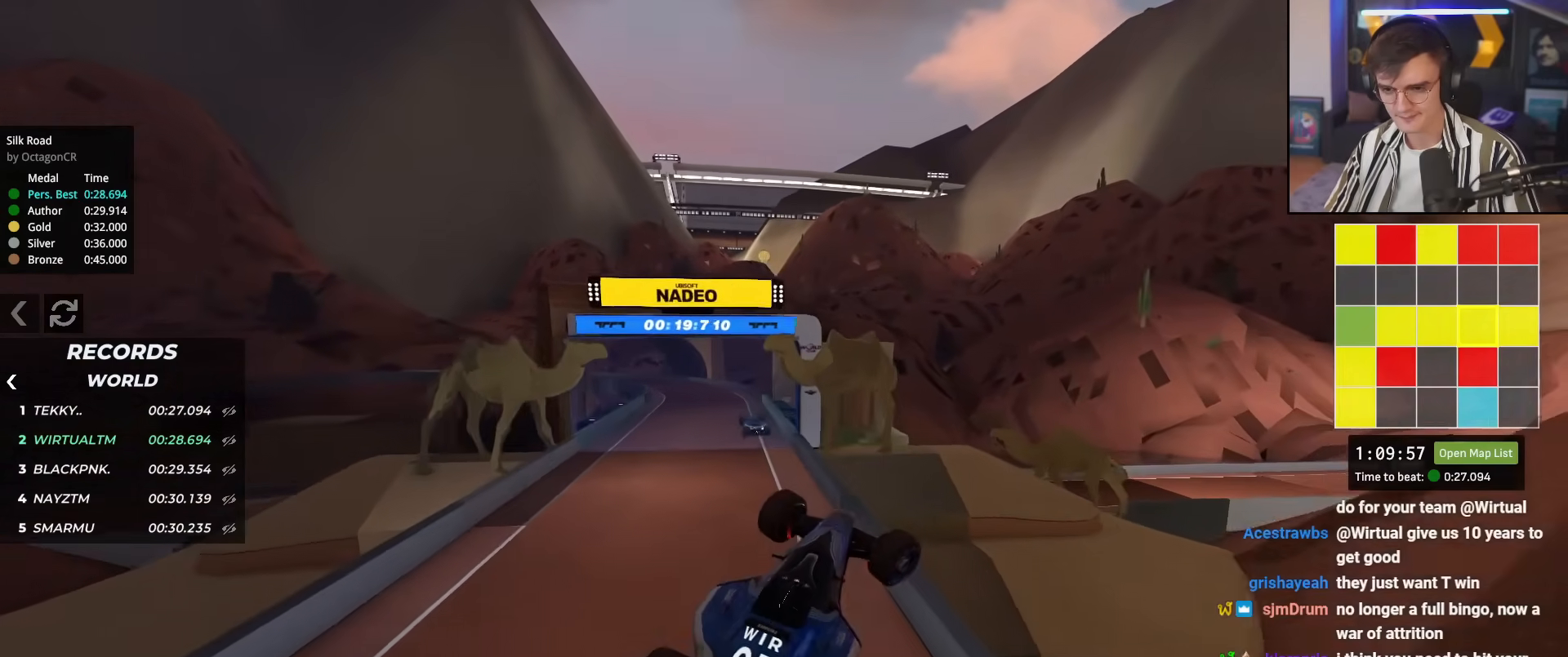
{"keys": ["brake", "right", "up"], "events": [[84, "up", "up"], [134, "brake", "down"], [267, "up", "down"], [417, "right", "up"], [501, "right", "down"]]}
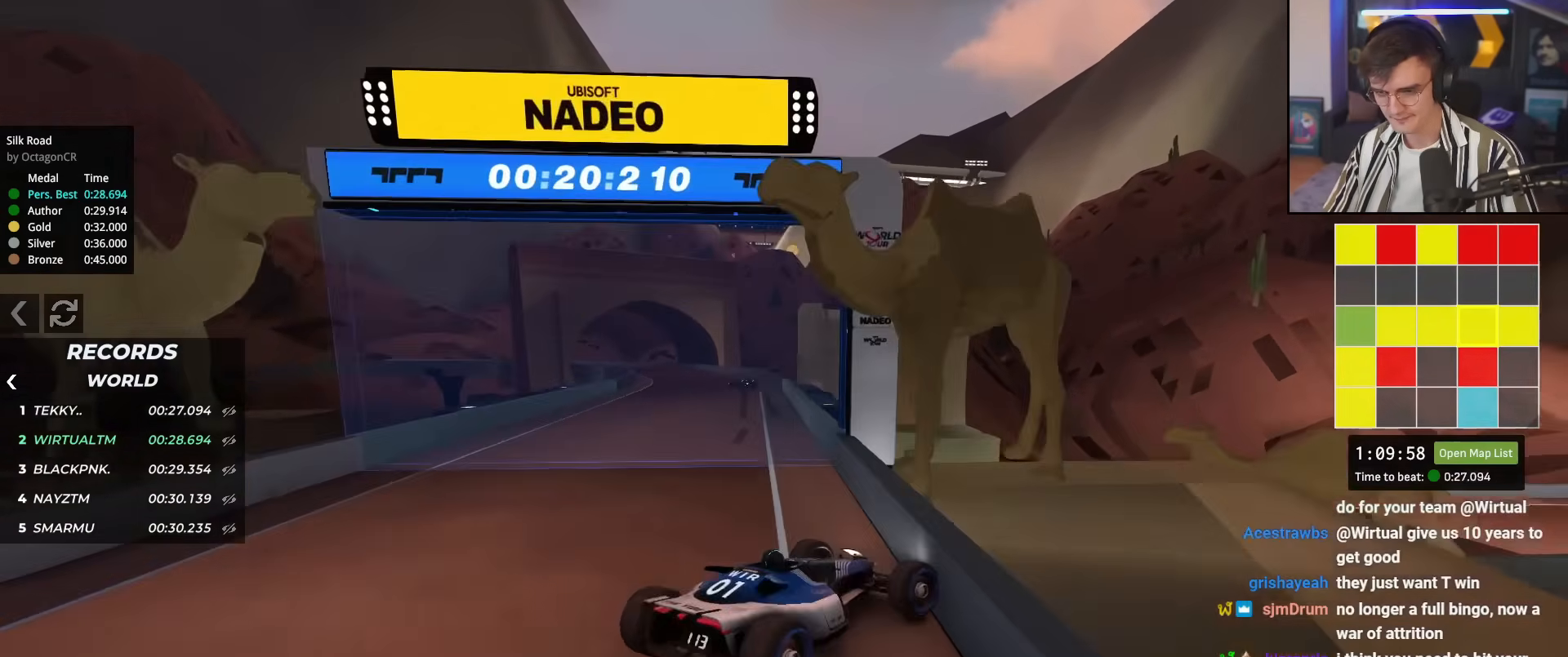
{"keys": ["brake", "left", "up"], "events": [[383, "left", "down"], [383, "right", "up"]]}
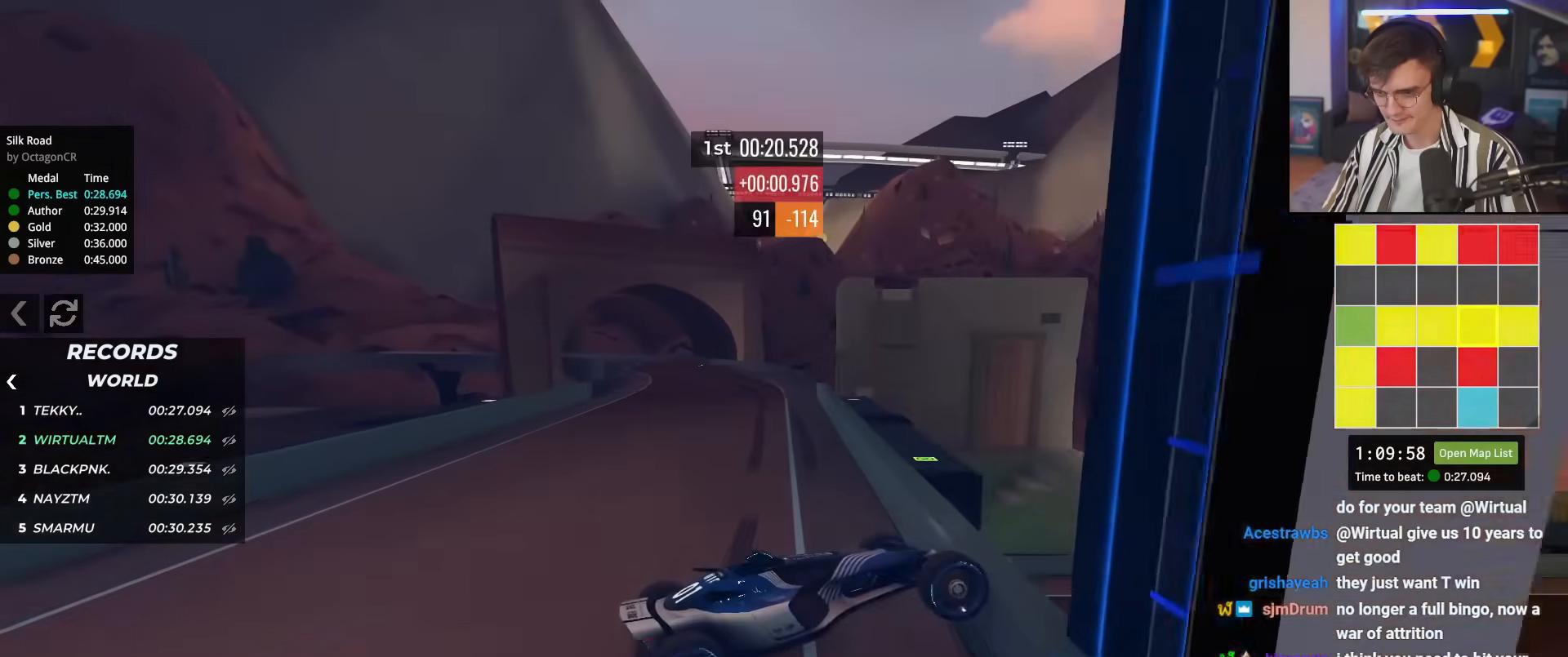
{"keys": ["brake", "right", "up"], "events": [[117, "left", "up"], [167, "left", "down"], [251, "left", "up"], [251, "right", "down"]]}
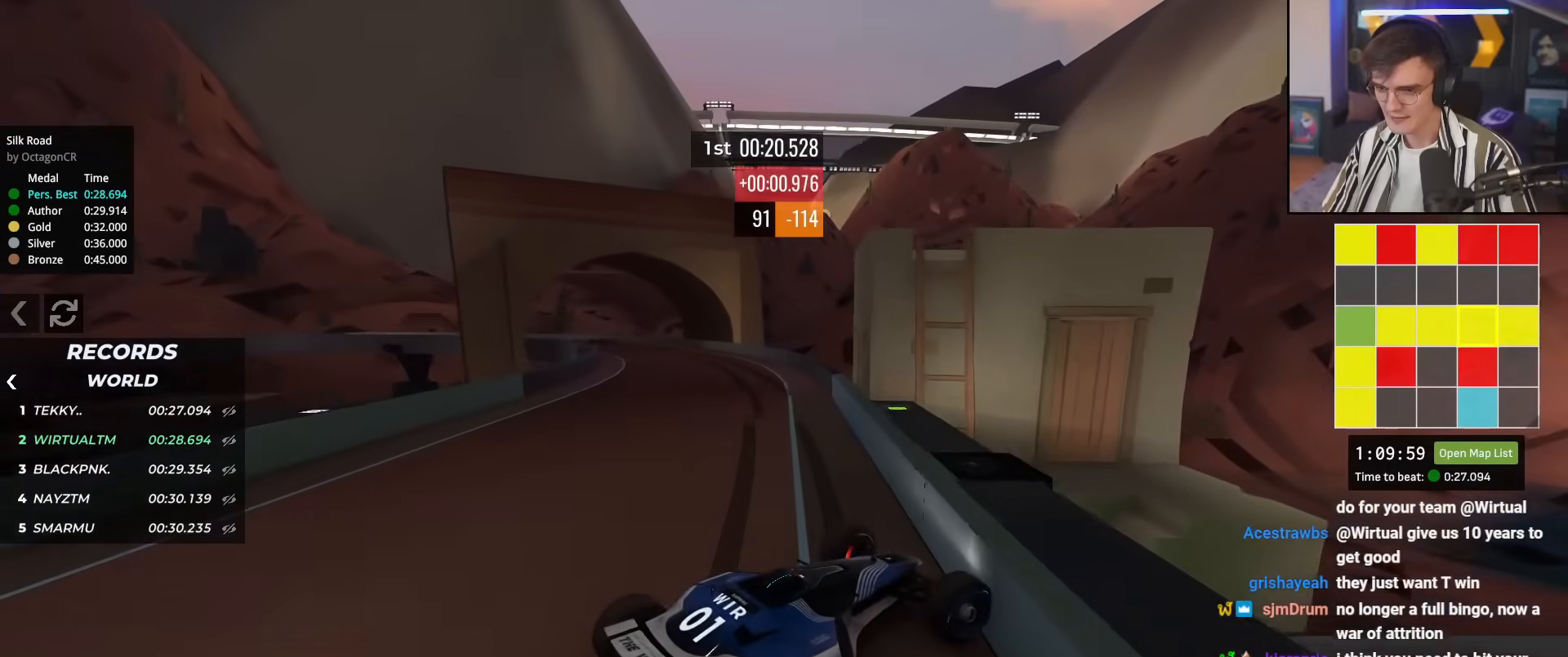
{"keys": ["brake", "left", "up"], "events": [[33, "brake", "up"], [133, "brake", "down"], [183, "right", "up"], [217, "right", "down"], [450, "right", "up"], [500, "left", "down"]]}
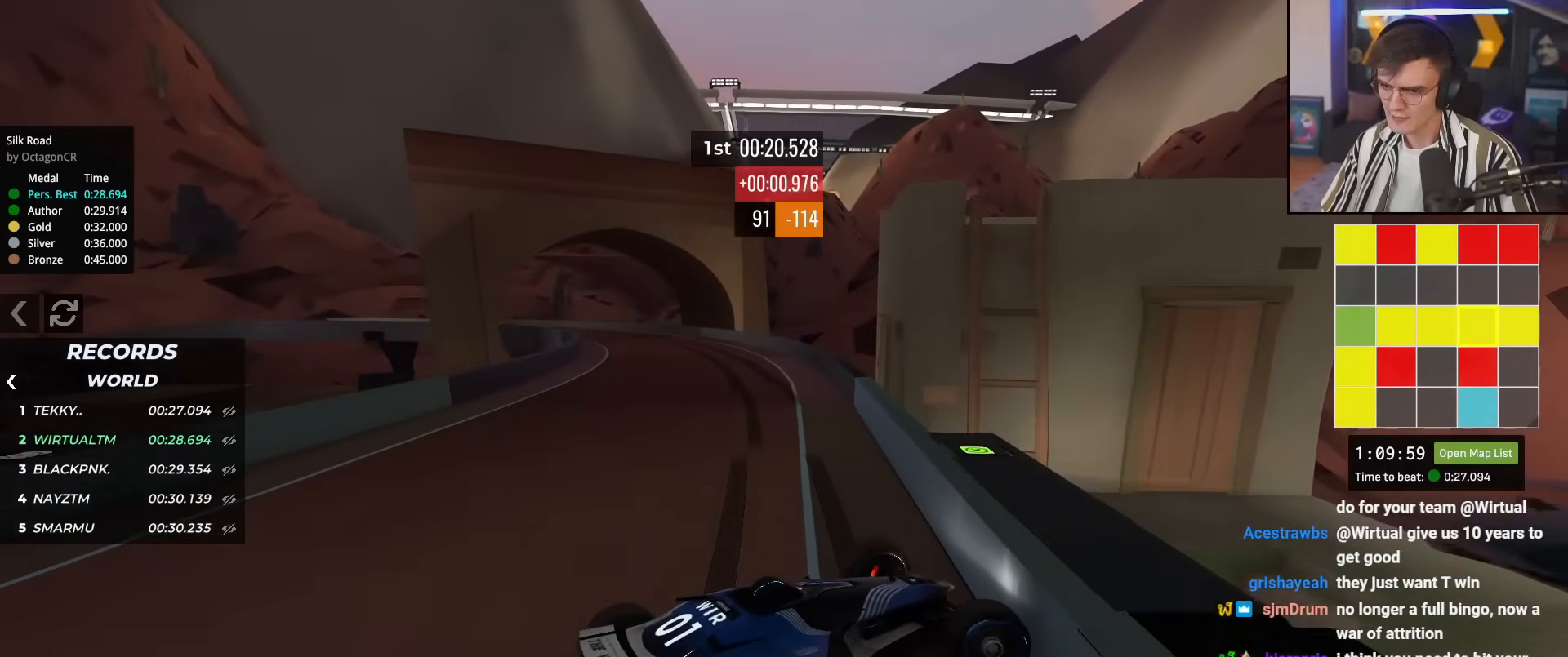
{"keys": ["right", "up"], "events": [[150, "left", "up"], [200, "brake", "up"], [334, "right", "down"]]}
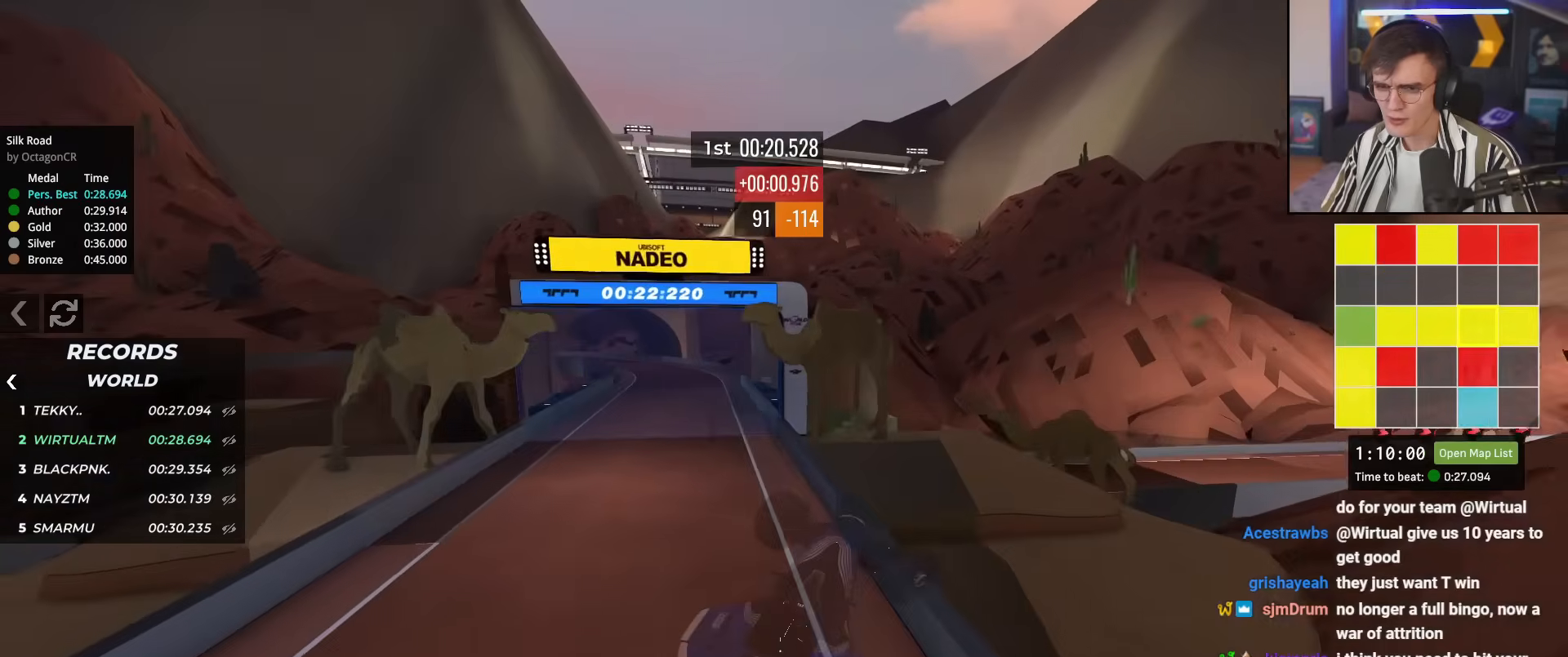
{"keys": ["brake", "right", "up"], "events": [[200, "brake", "down"], [217, "up", "up"], [350, "up", "down"]]}
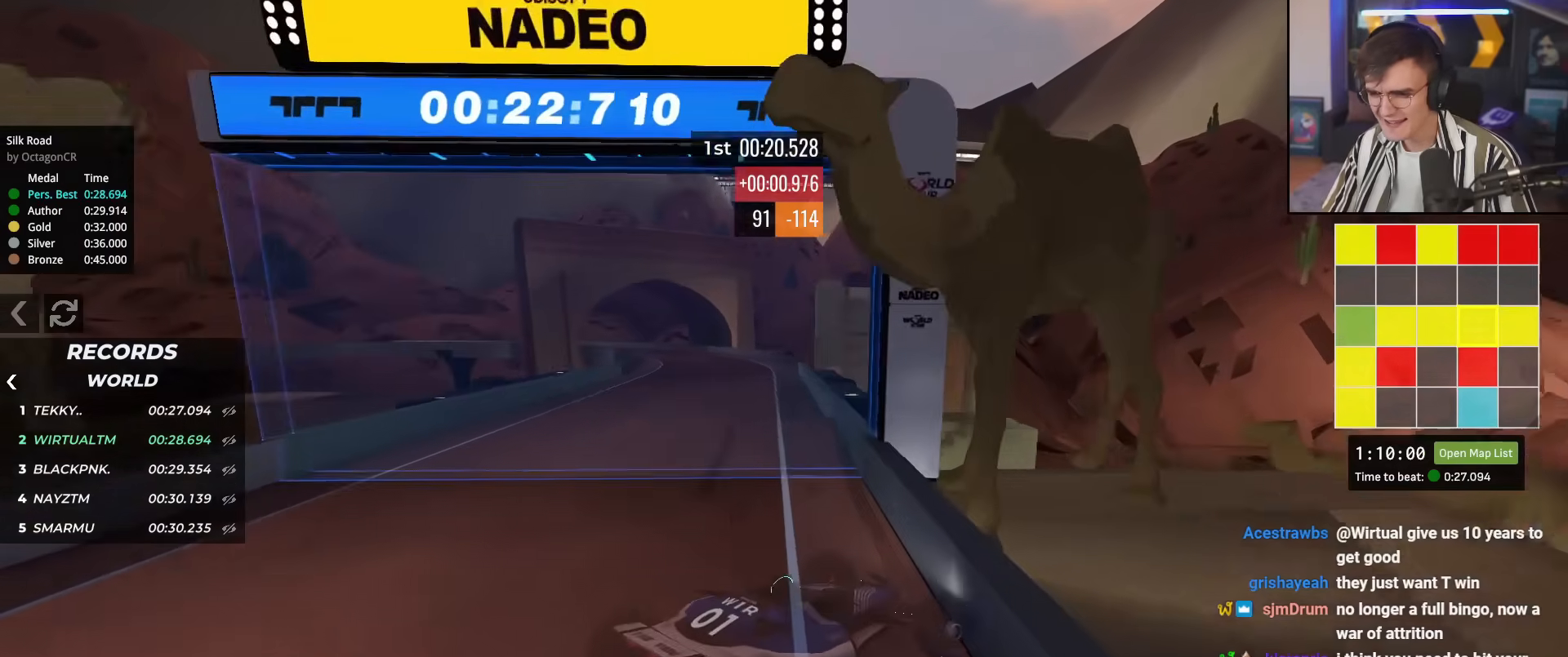
{"keys": ["brake", "left", "up"], "events": [[34, "right", "up"], [134, "right", "down"], [467, "left", "down"], [467, "right", "up"]]}
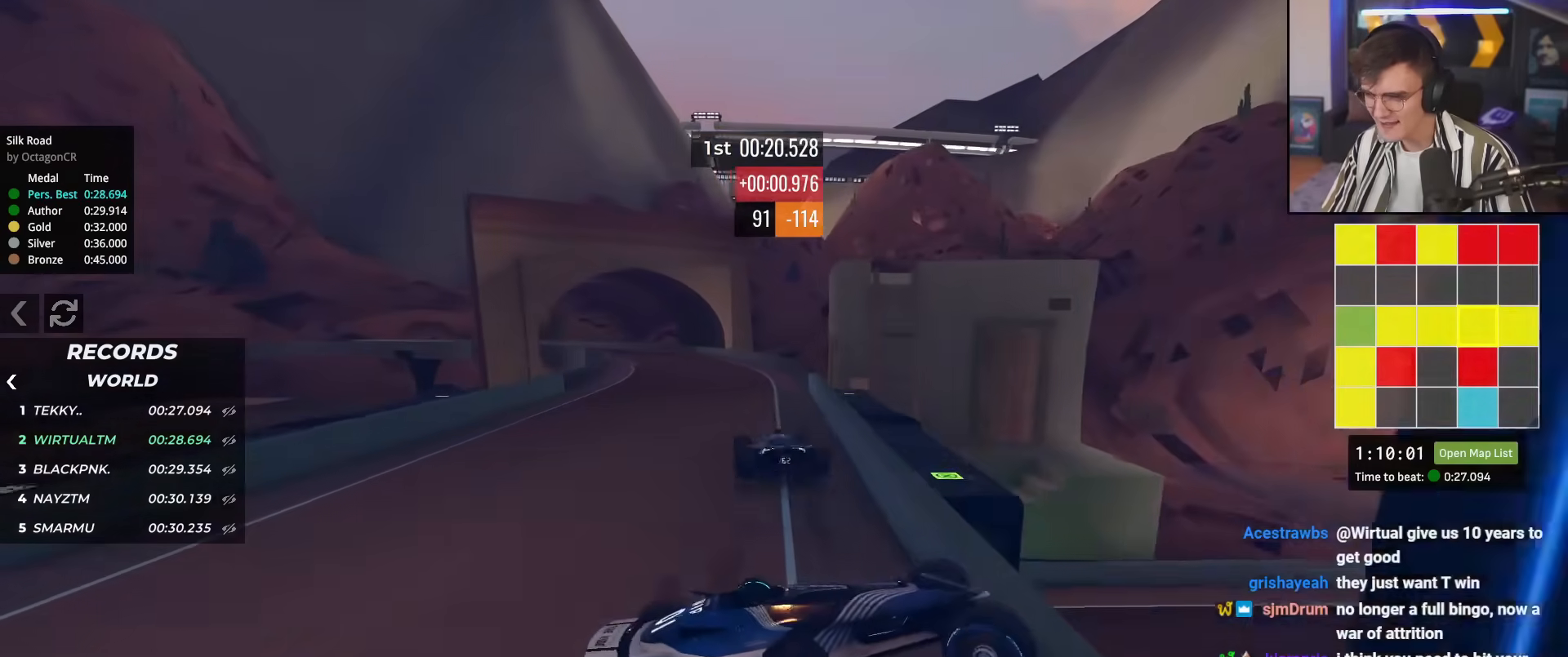
{"keys": ["brake", "right", "up"], "events": [[333, "left", "up"], [333, "right", "down"]]}
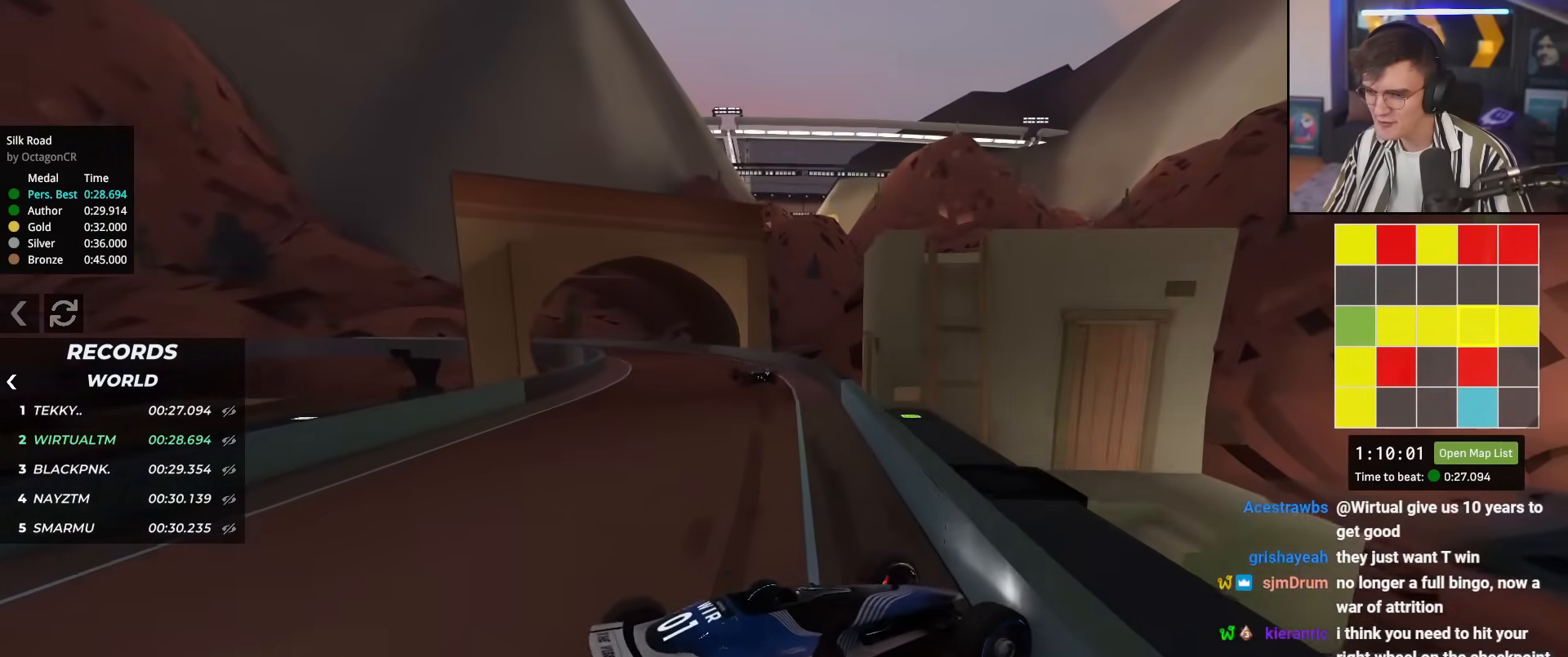
{"keys": ["right", "up"], "events": [[251, "left", "down"], [251, "right", "up"], [351, "left", "up"], [351, "right", "down"], [401, "brake", "up"]]}
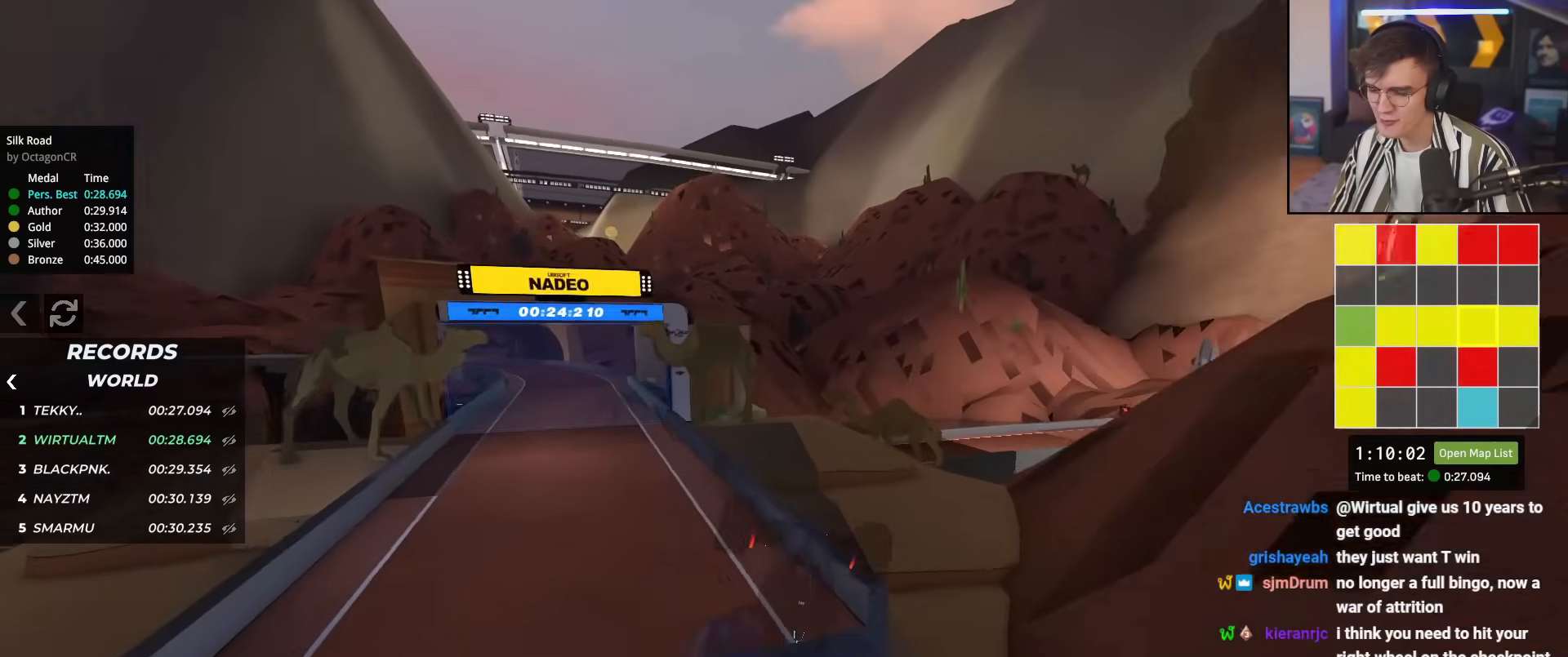
{"keys": ["right", "up"], "events": []}
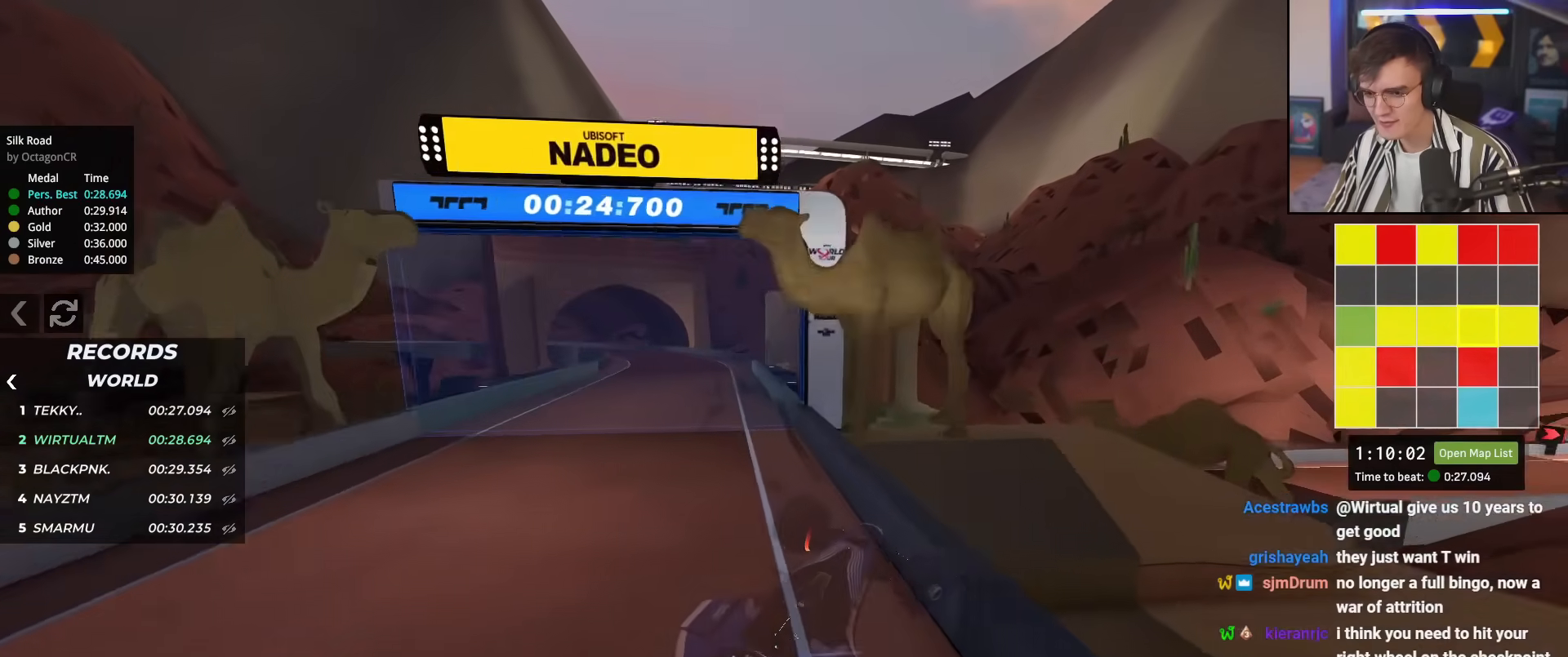
{"keys": ["brake", "right", "up"], "events": [[16, "right", "up"], [116, "brake", "down"], [216, "right", "down"]]}